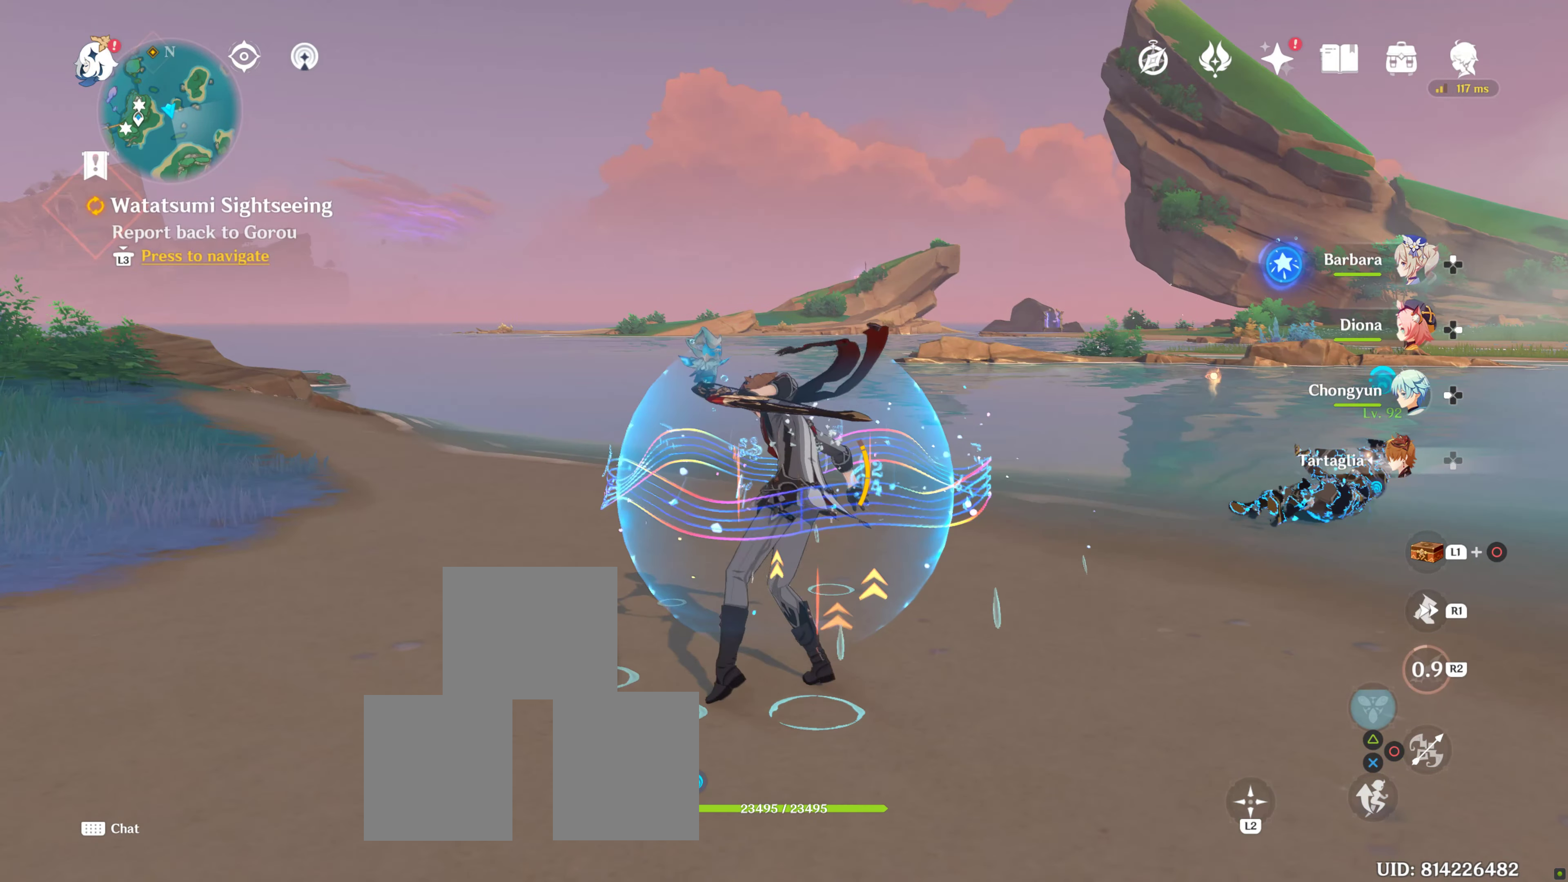
Gameplay with a controller (PlayStation layout); each line is a JSON object with the inputs held at the frame after it. "events" lists button and stick changes between this image and that frame as [ms after this image, input, new state], when the widget could be followed in between. Not read: R1.
{"buttons": [], "left_stick": "up", "right_stick": "up-left", "events": [[200, "left_stick", "up"], [317, "right_stick", "left"], [367, "right_stick", "up-left"]]}
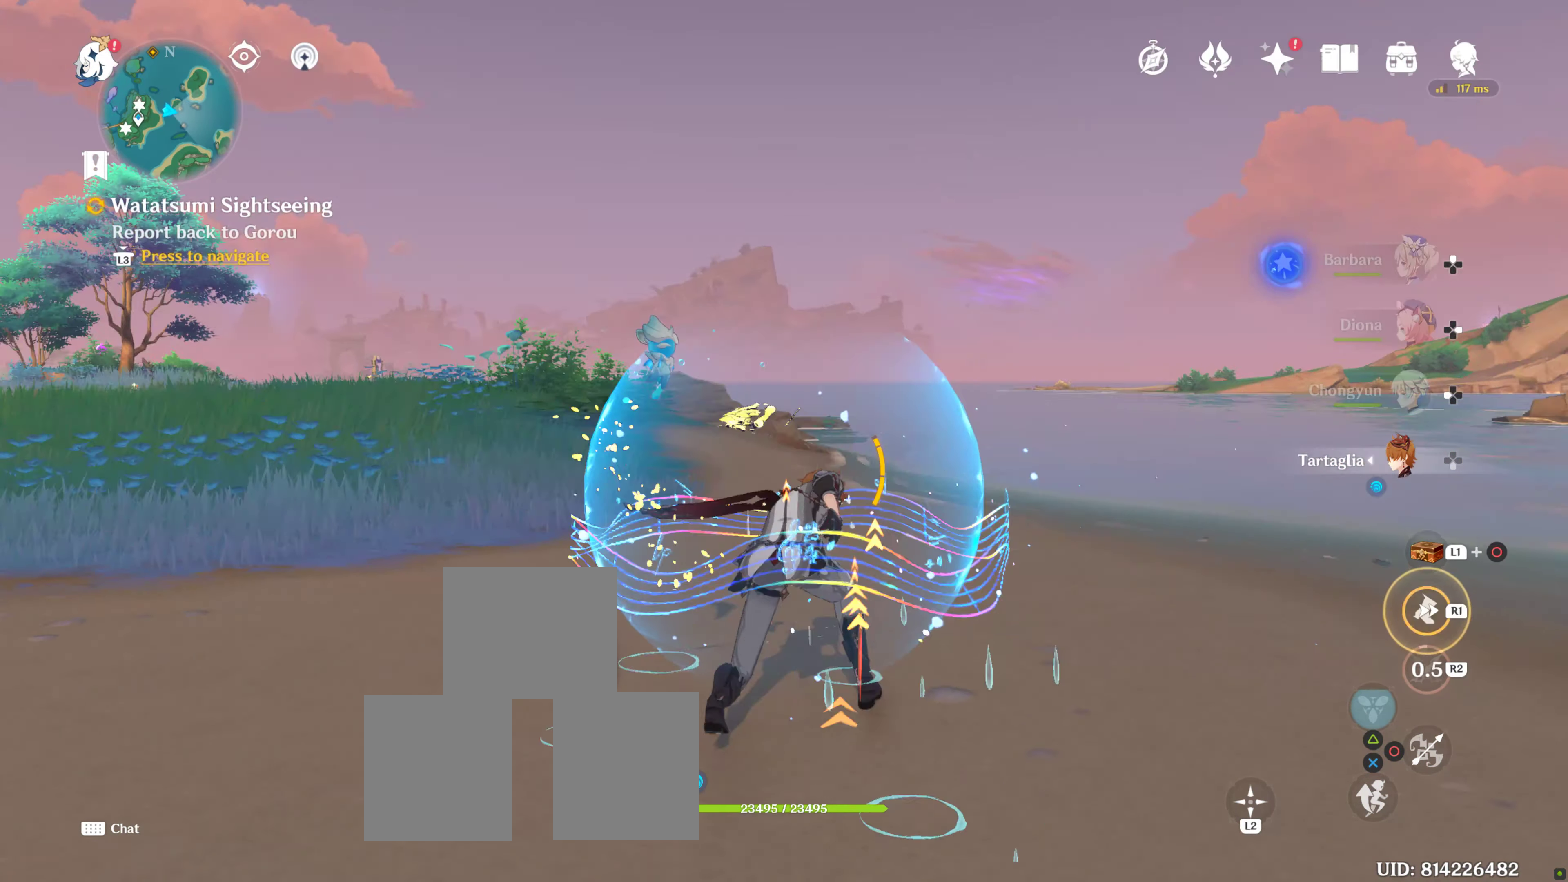
{"buttons": [], "left_stick": "center", "right_stick": "down-left", "events": [[83, "right_stick", "center"], [150, "SELECT", "down"], [167, "SELECT", "up"], [367, "left_stick", "center"], [400, "right_stick", "down-left"]]}
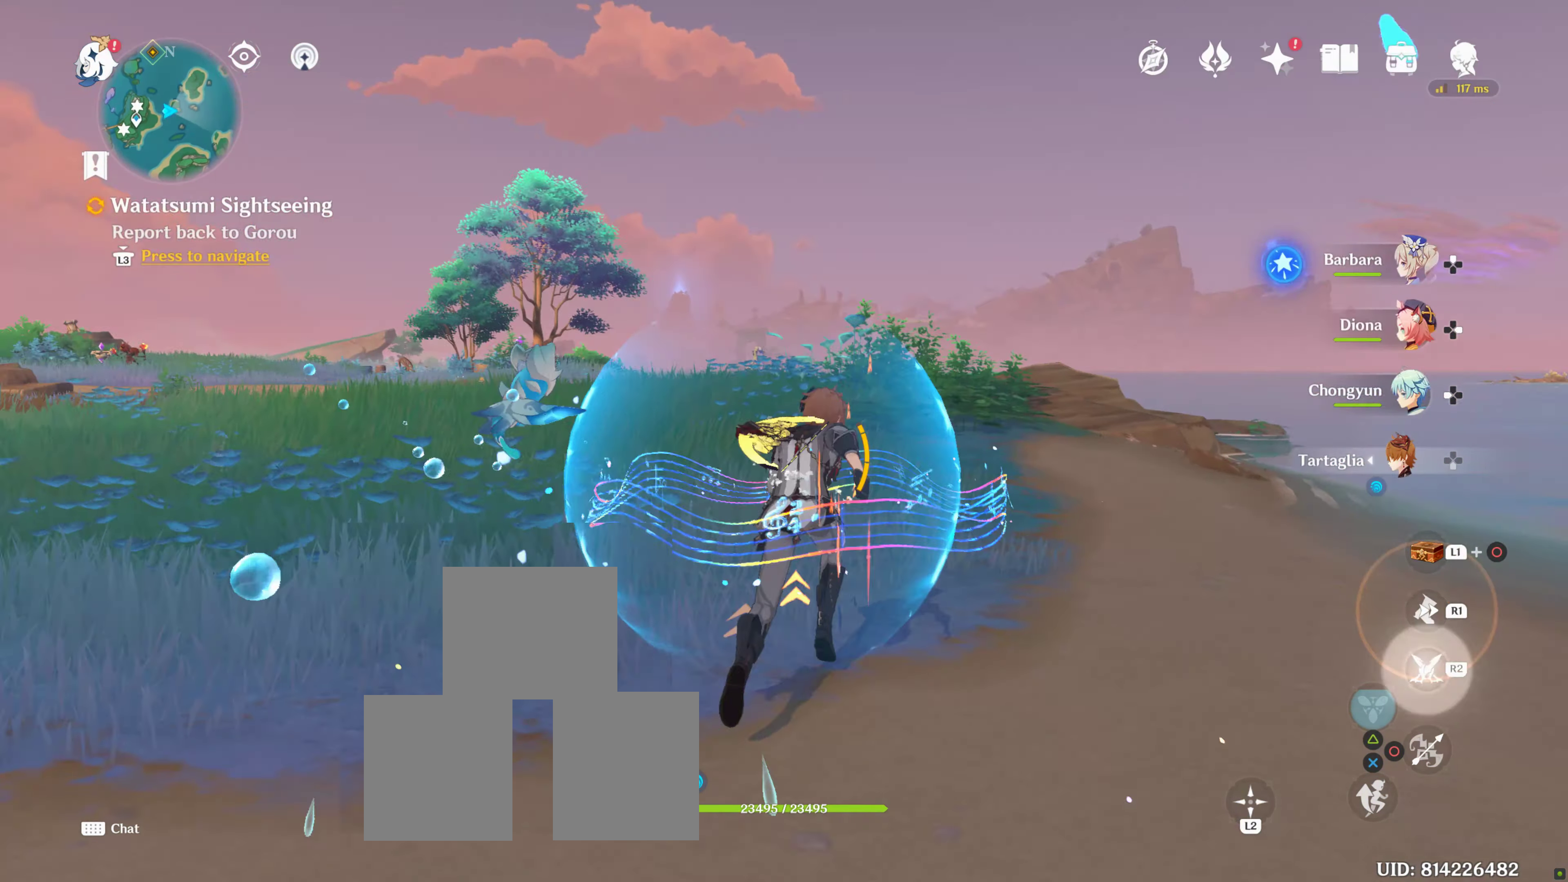
{"buttons": [], "left_stick": "center", "right_stick": "center", "events": [[100, "right_stick", "center"]]}
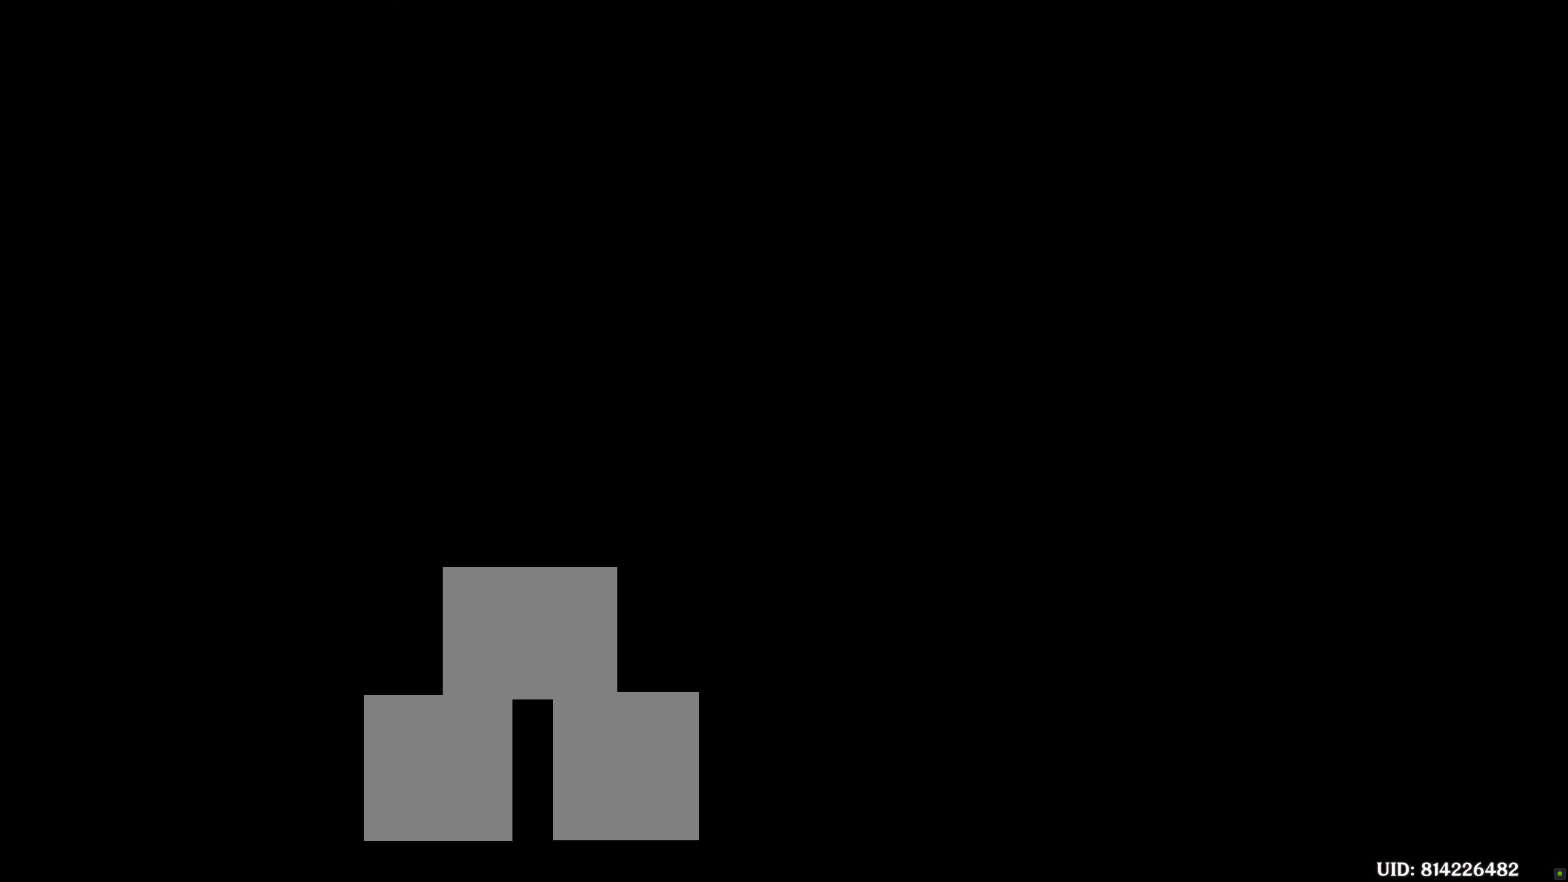
{"buttons": [], "left_stick": "center", "right_stick": "center", "events": []}
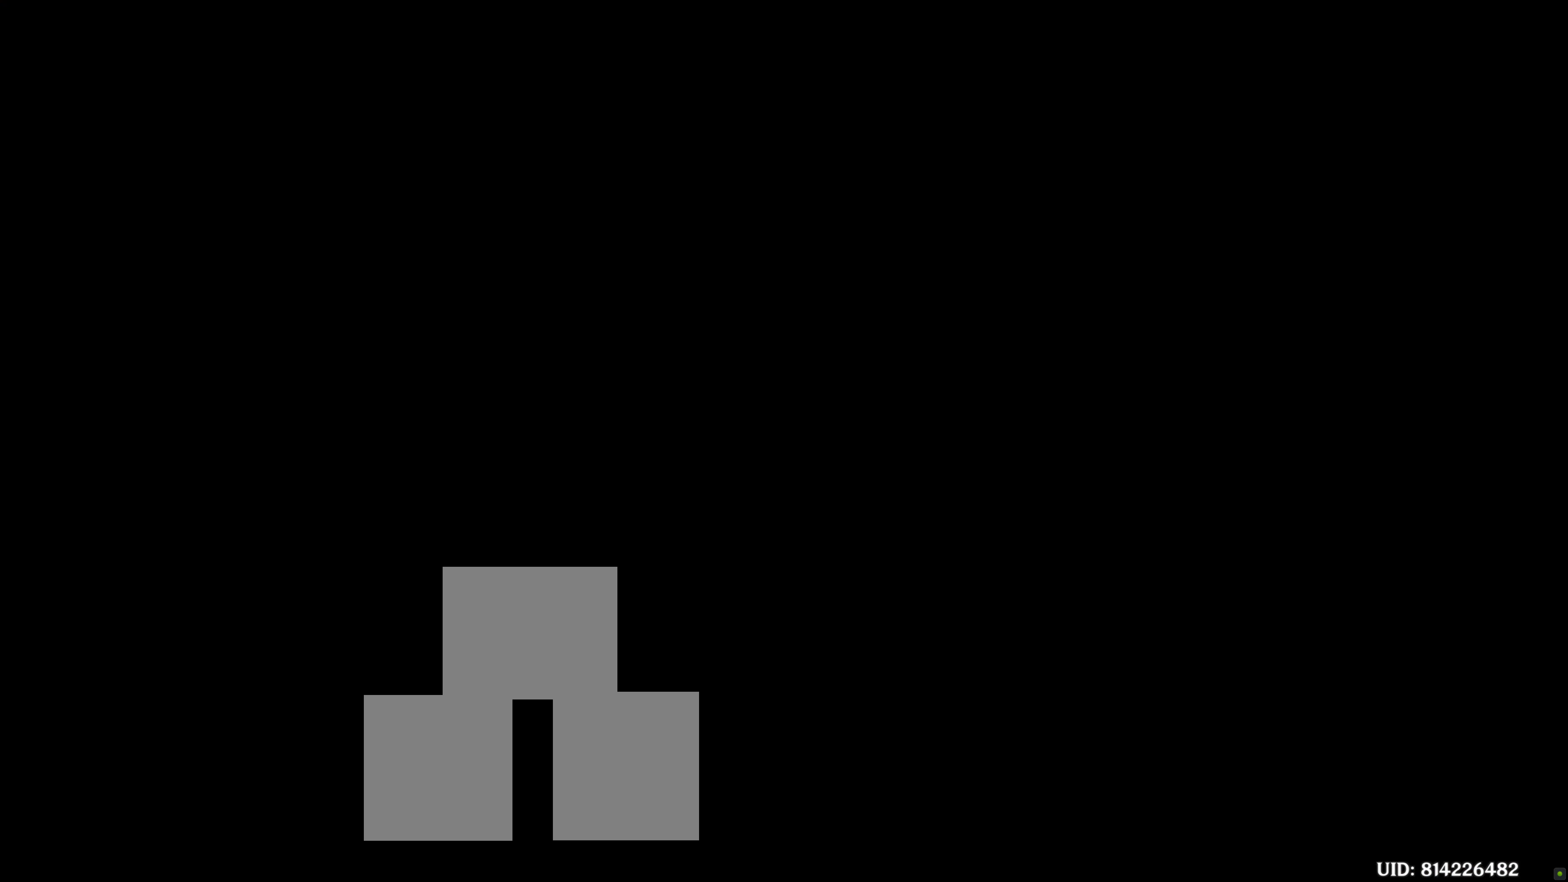
{"buttons": [], "left_stick": "center", "right_stick": "center", "events": []}
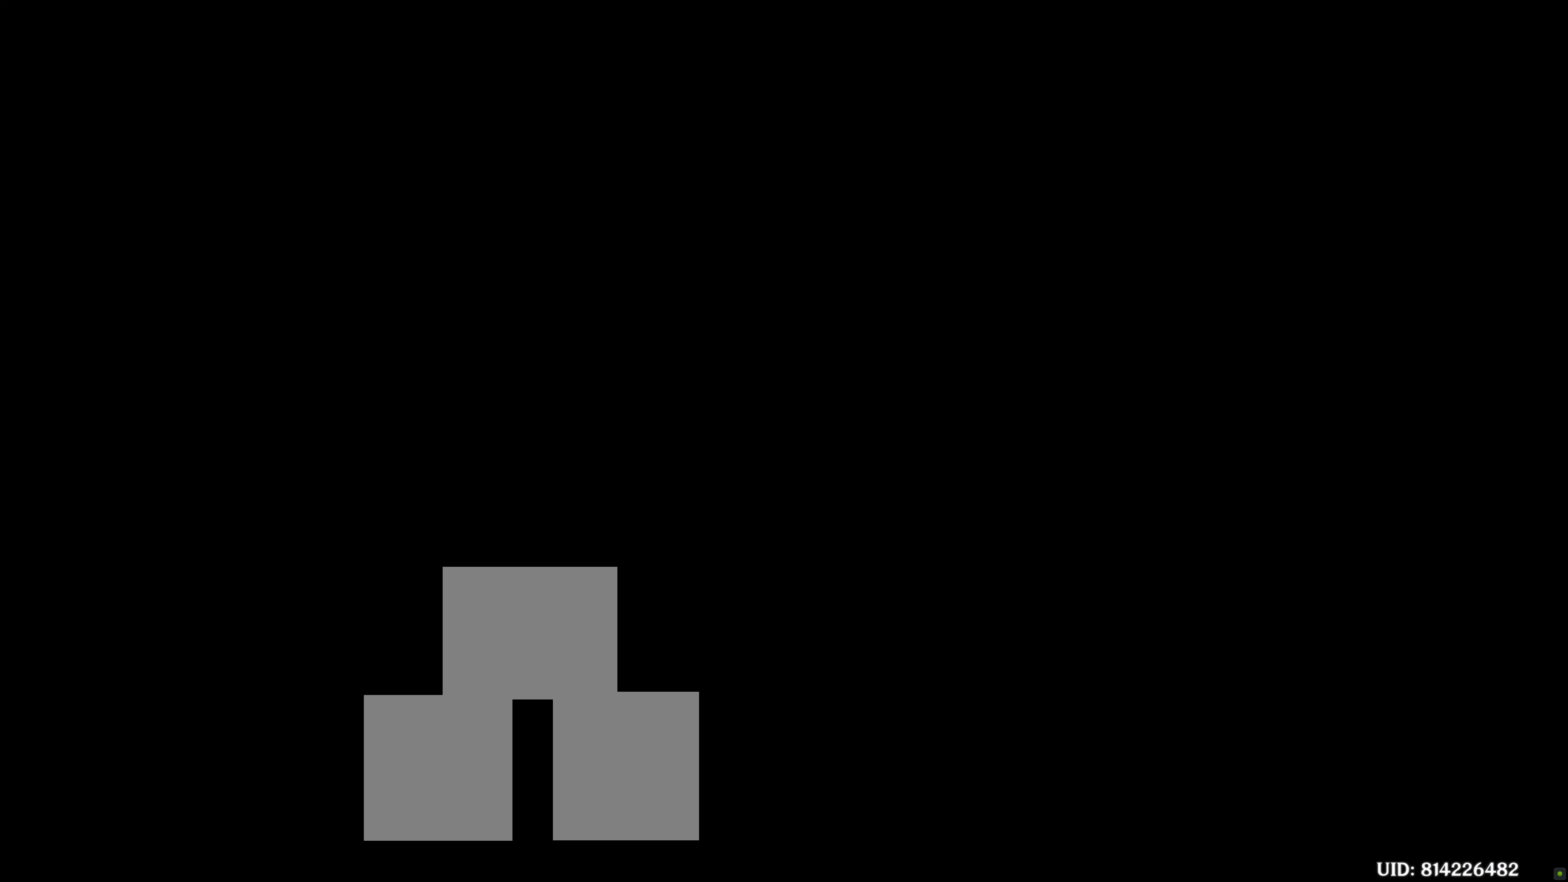
{"buttons": [], "left_stick": "center", "right_stick": "center", "events": []}
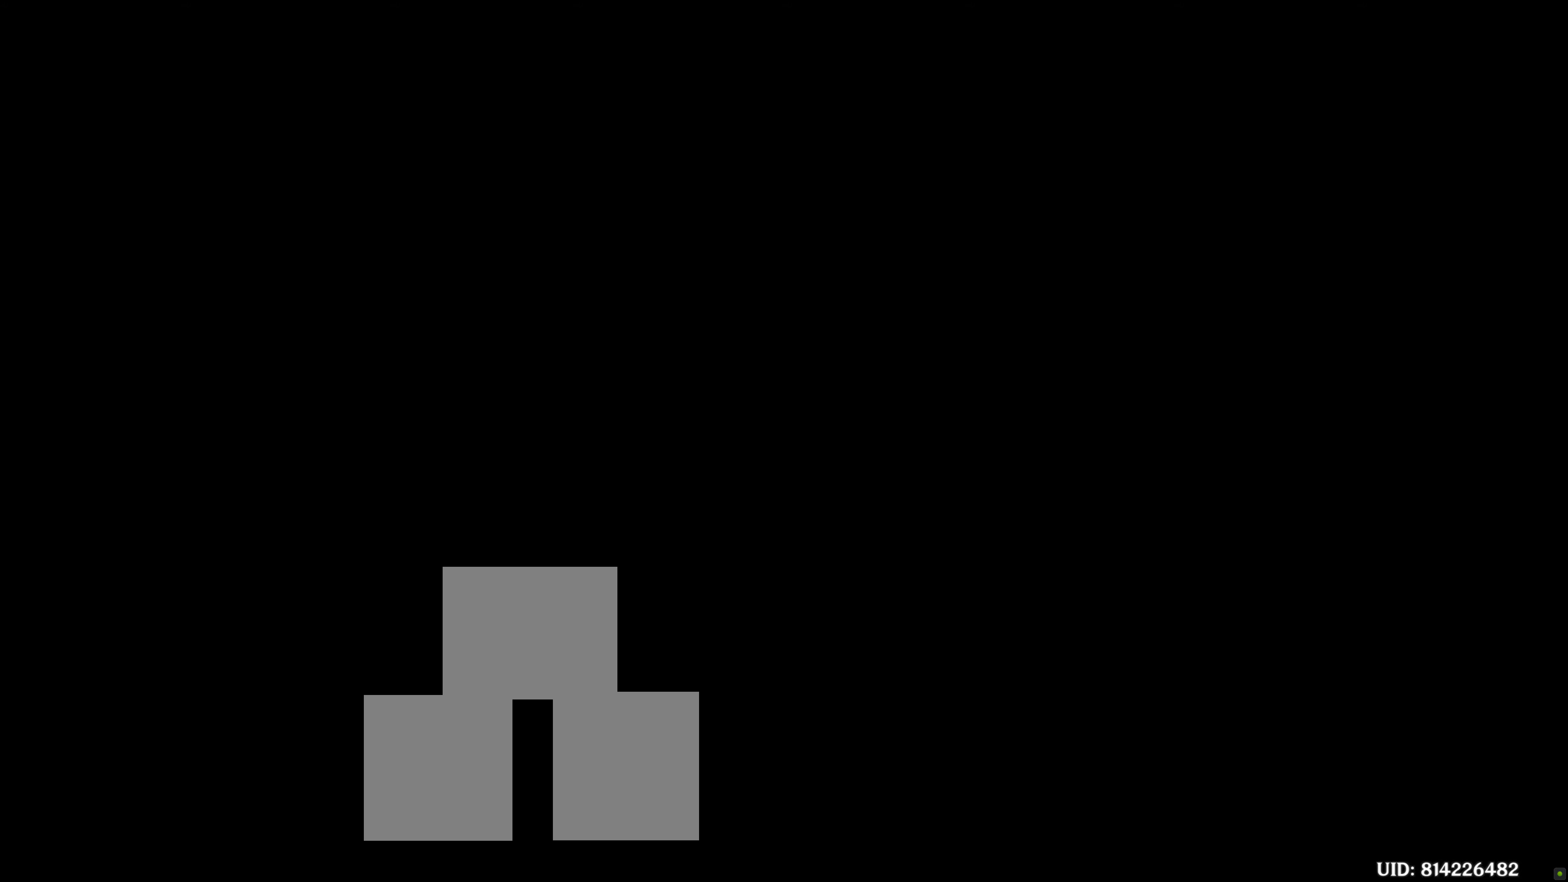
{"buttons": [], "left_stick": "center", "right_stick": "center", "events": []}
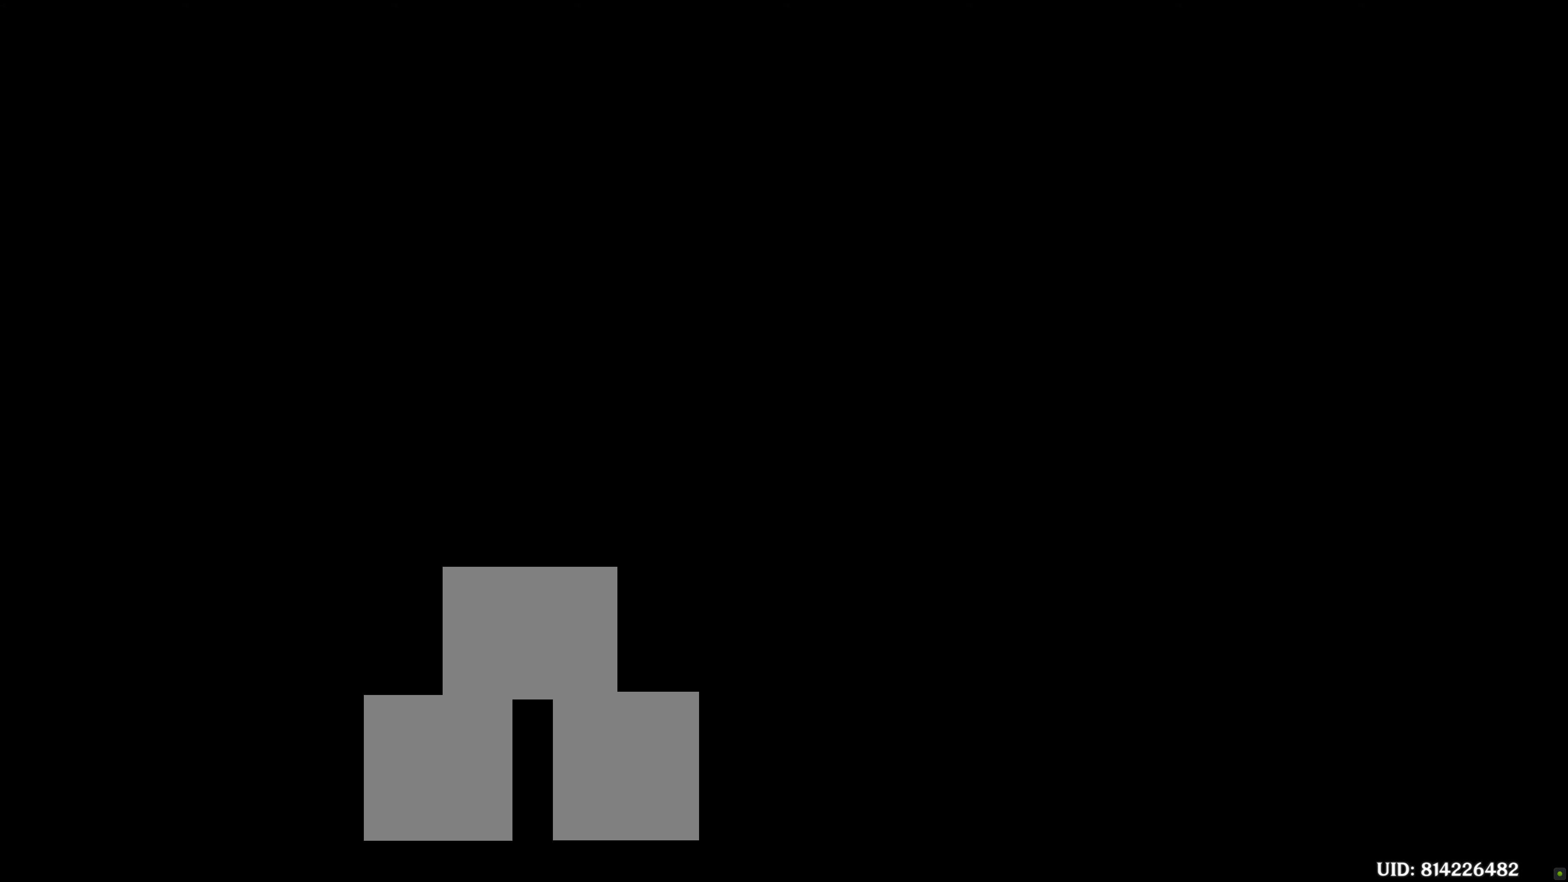
{"buttons": [], "left_stick": "center", "right_stick": "center", "events": []}